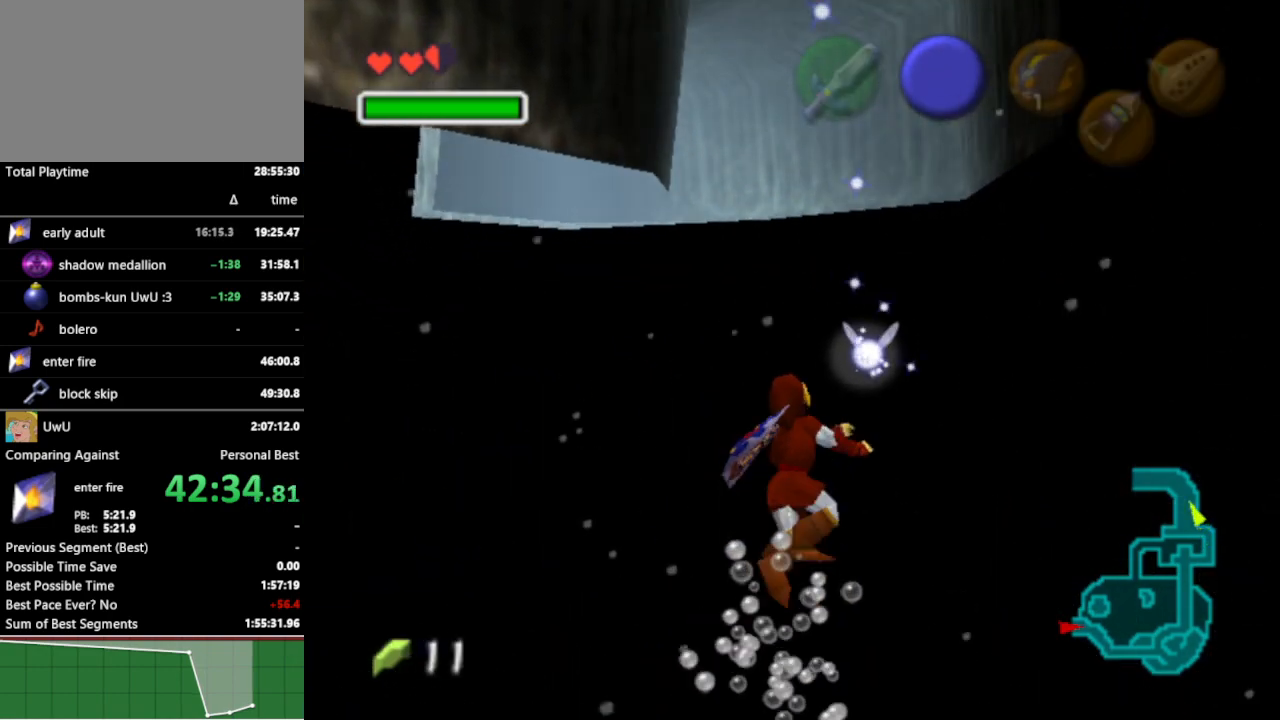
Gameplay with a controller (Nintendo layout); each line is a JSON object with the inputs held at the frame after it. "events" lists button and stick changes between this image and that frame as [ms after this image, input, new state], when the widget could be followed in between. Not read: L3 R3.
{"buttons": [], "left_stick": "up", "right_stick": "center", "events": [[33, "A", "down"], [67, "A", "up"], [133, "A", "down"], [167, "A", "up"], [233, "A", "down"], [267, "A", "up"], [333, "A", "down"], [367, "A", "up"], [433, "A", "down"], [500, "A", "up"]]}
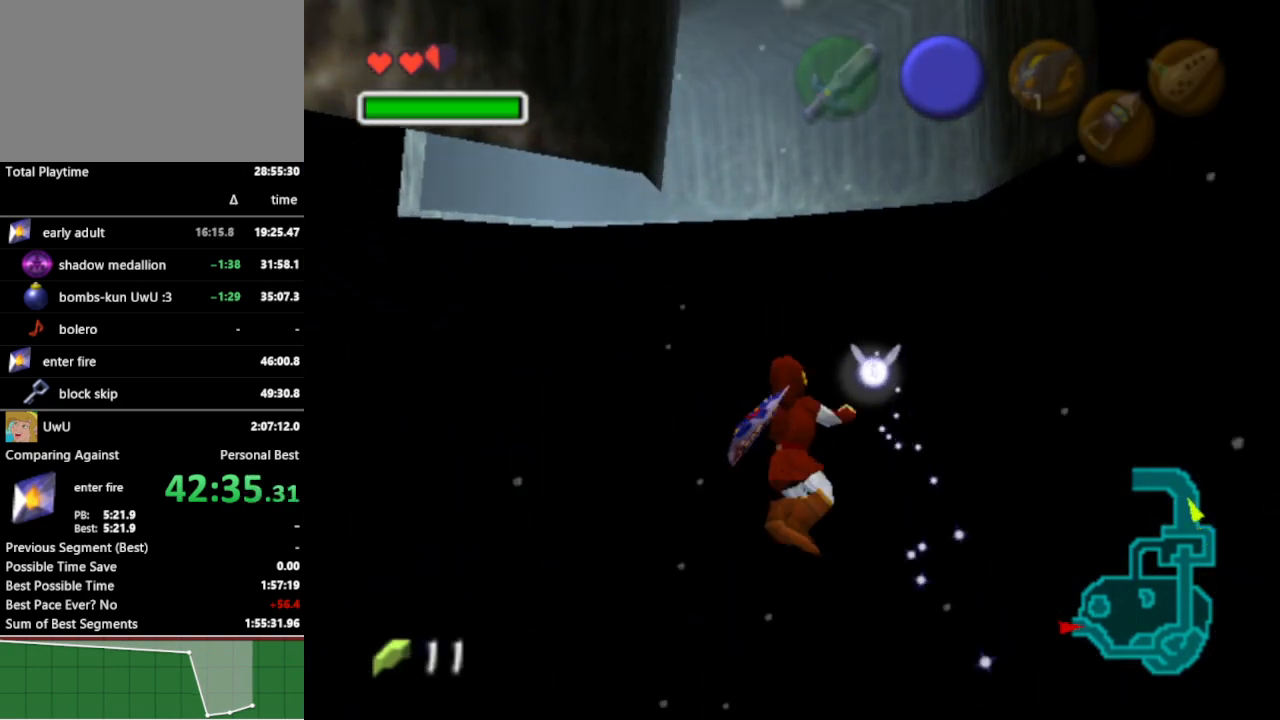
{"buttons": ["A"], "left_stick": "up", "right_stick": "center", "events": [[67, "A", "down"], [100, "A", "up"], [167, "A", "down"], [200, "A", "up"], [267, "A", "down"], [300, "A", "up"], [400, "A", "down"], [433, "A", "up"], [500, "A", "down"]]}
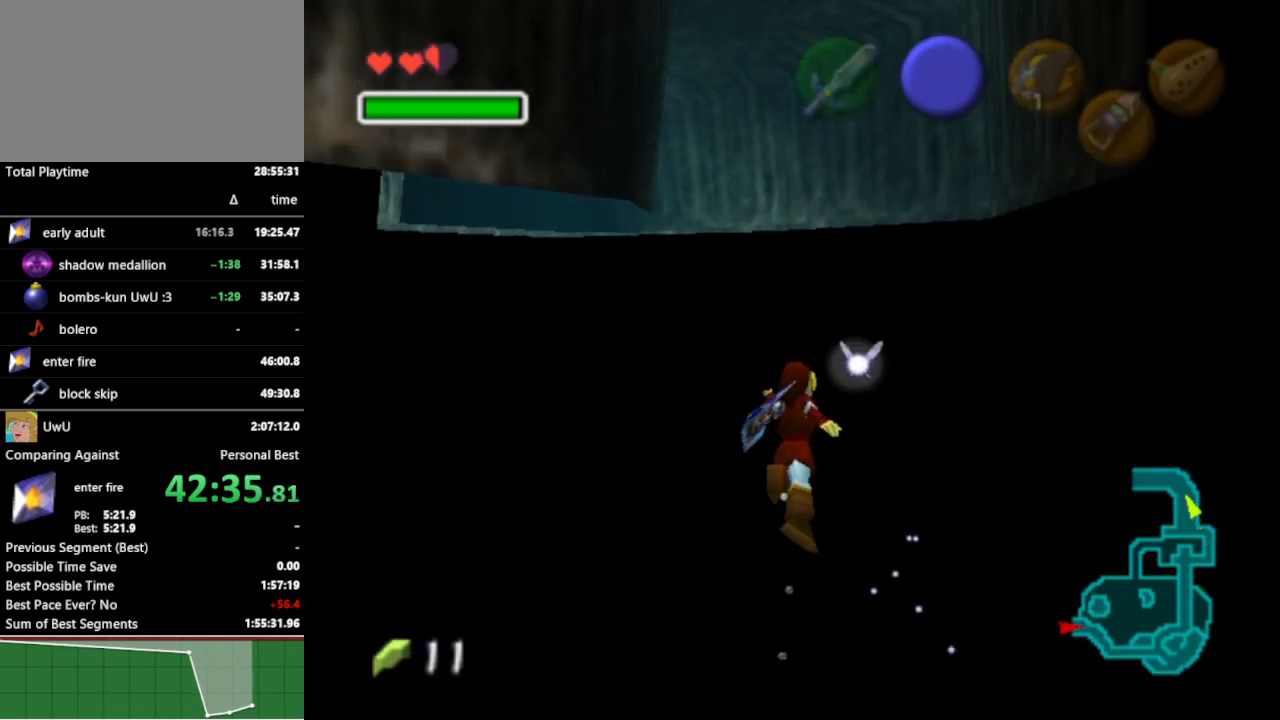
{"buttons": [], "left_stick": "up", "right_stick": "center", "events": [[33, "A", "up"], [100, "A", "down"], [167, "A", "up"], [200, "A", "down"], [267, "A", "up"], [467, "A", "down"], [500, "A", "up"]]}
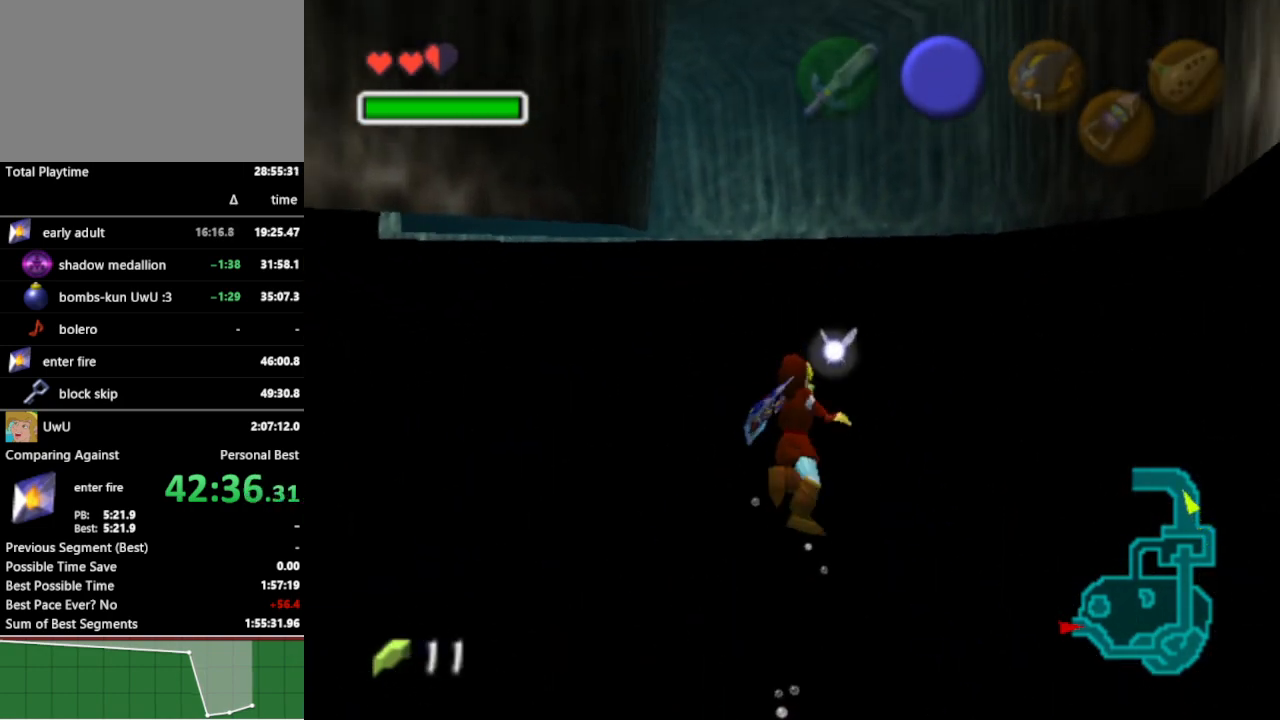
{"buttons": [], "left_stick": "up", "right_stick": "center", "events": [[233, "A", "down"], [267, "A", "up"], [333, "A", "down"], [400, "A", "up"], [467, "A", "down"], [500, "A", "up"]]}
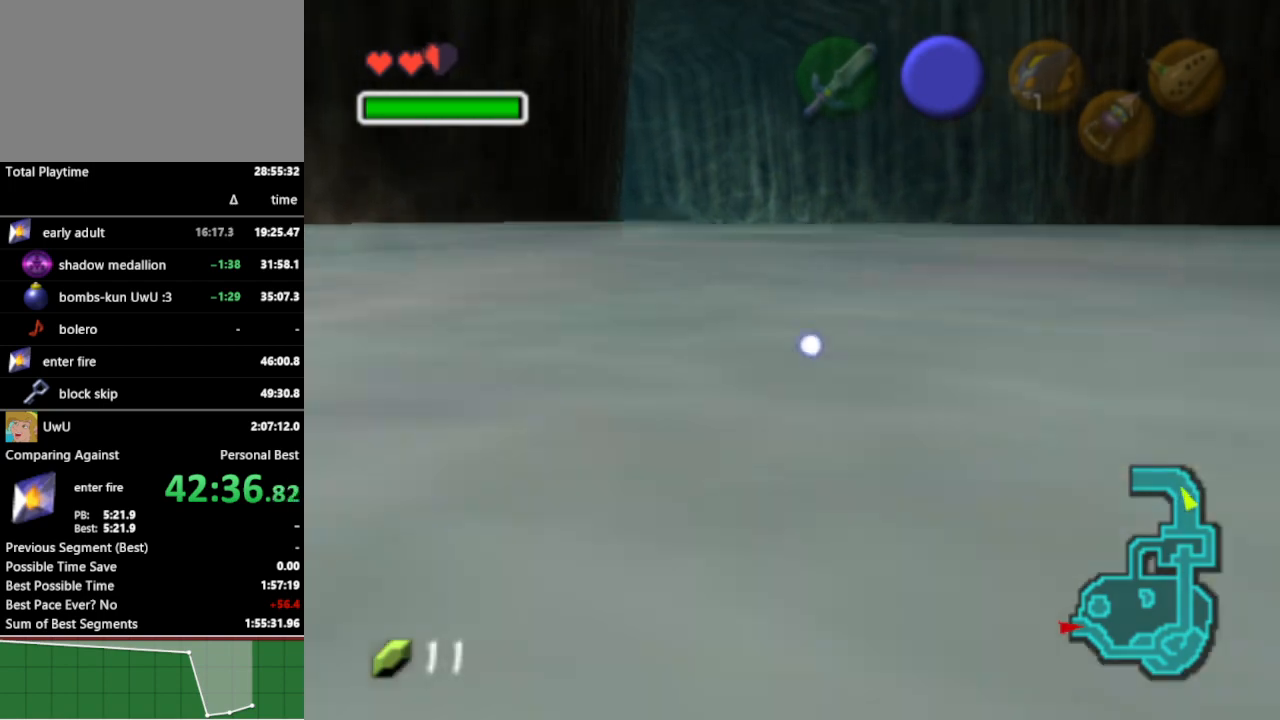
{"buttons": [], "left_stick": "center", "right_stick": "center", "events": [[100, "A", "down"], [167, "A", "up"], [400, "left_stick", "center"]]}
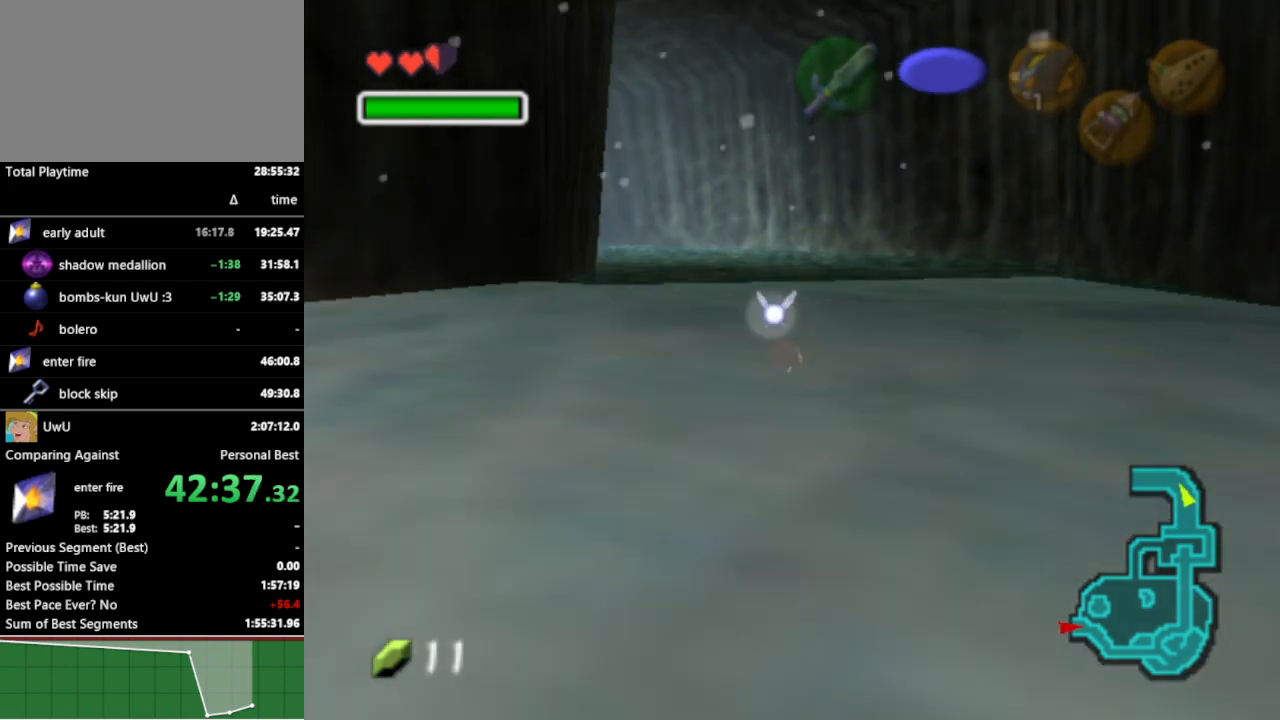
{"buttons": ["L1"], "left_stick": "left", "right_stick": "center", "events": [[67, "left_stick", "right"], [200, "left_stick", "center"], [233, "L1", "down"], [333, "left_stick", "left"], [400, "A", "down"], [500, "A", "up"]]}
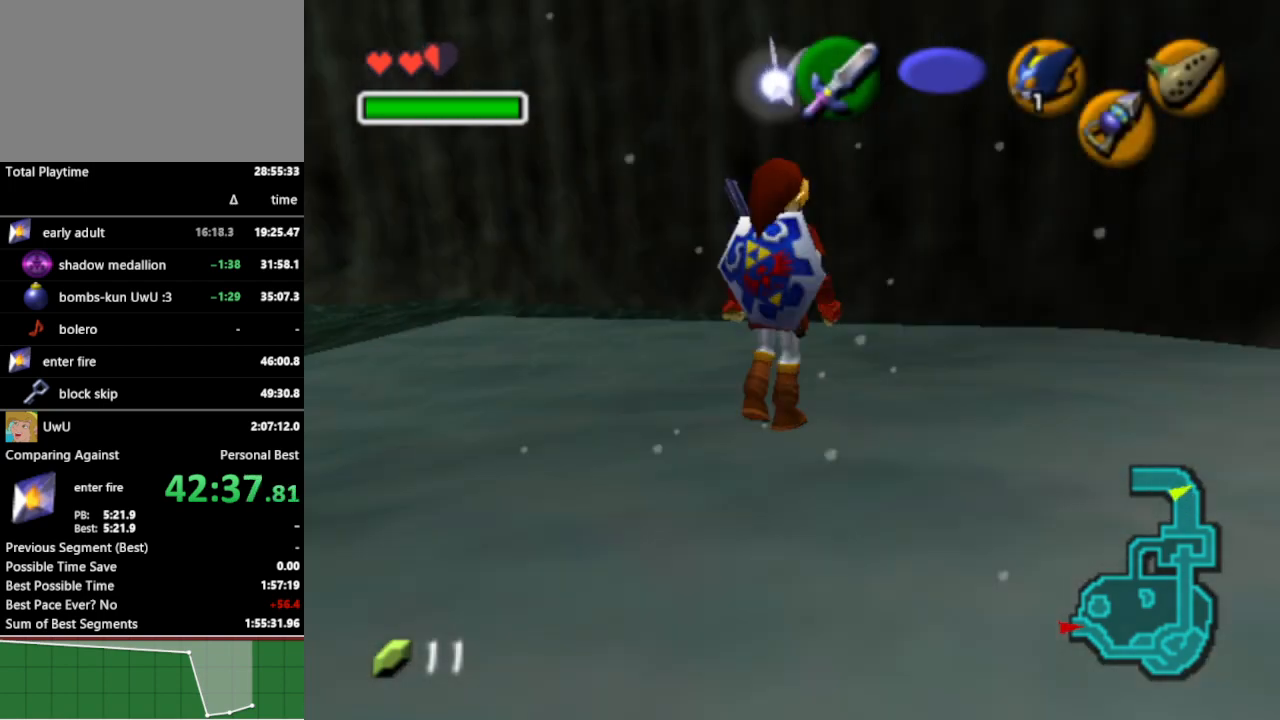
{"buttons": ["A"], "left_stick": "left", "right_stick": "center", "events": [[100, "L1", "up"], [433, "A", "down"]]}
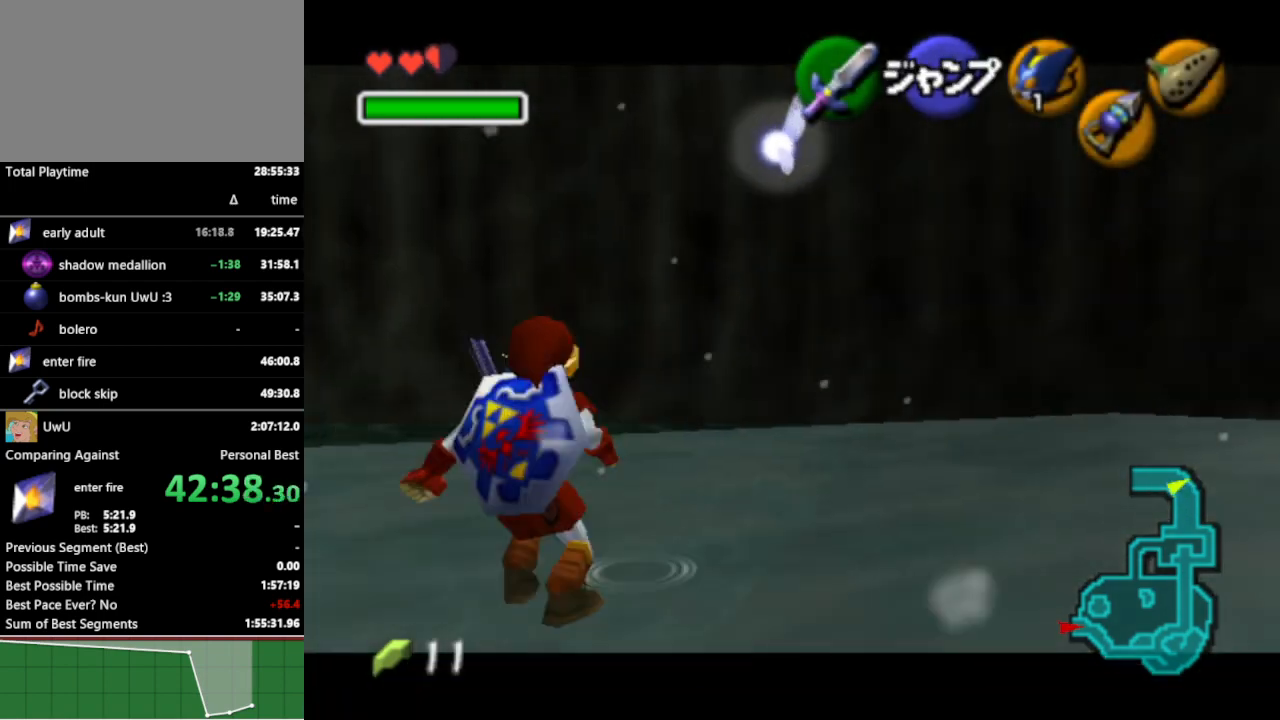
{"buttons": [], "left_stick": "left", "right_stick": "center", "events": [[33, "A", "up"]]}
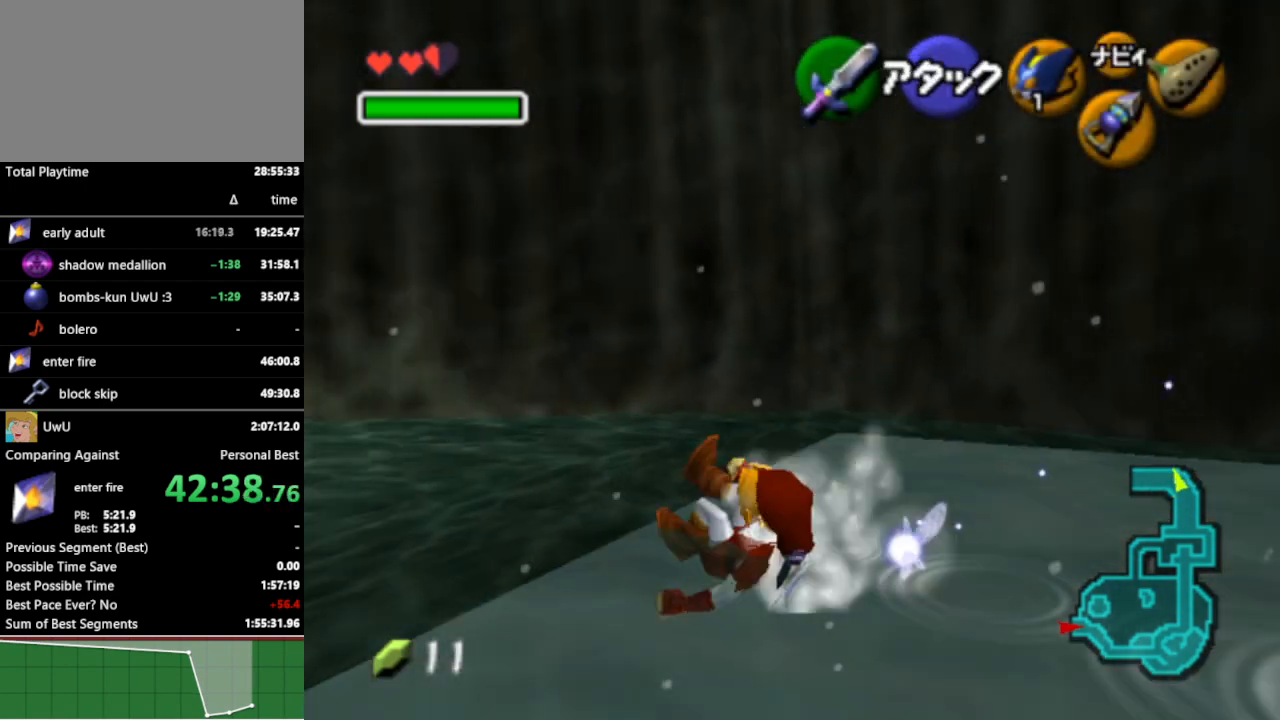
{"buttons": [], "left_stick": "center", "right_stick": "center", "events": [[200, "left_stick", "center"]]}
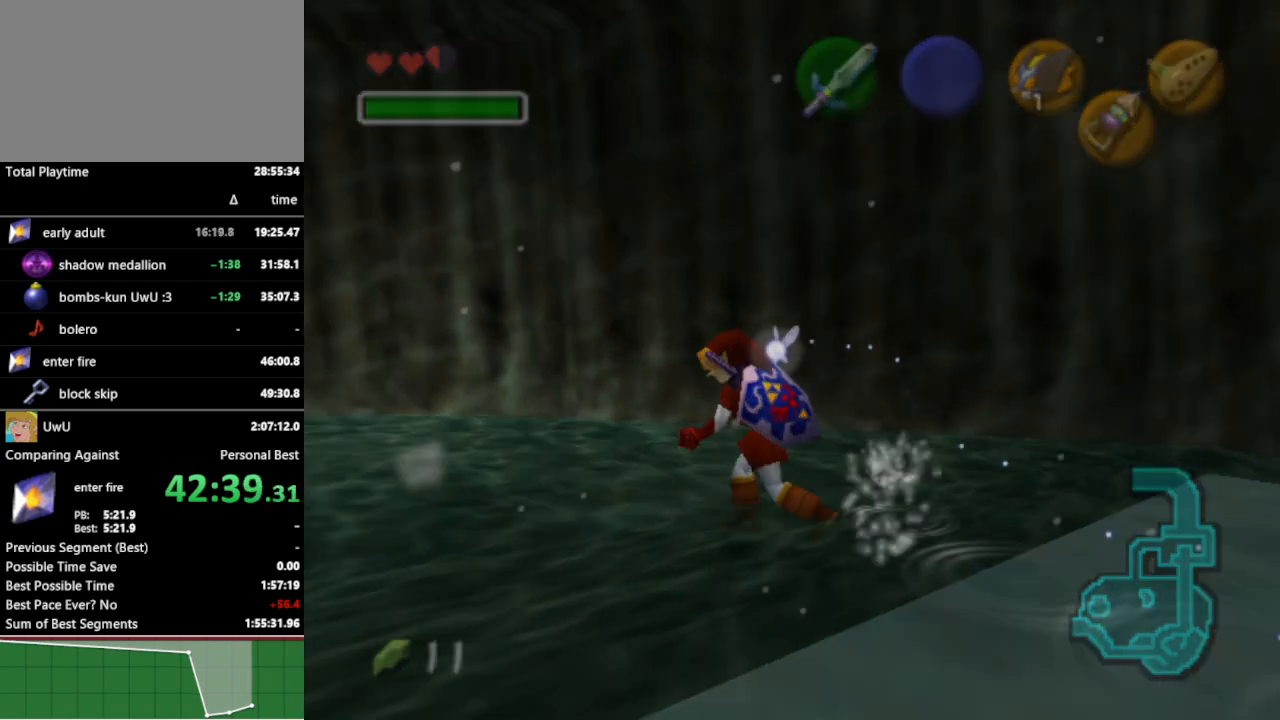
{"buttons": [], "left_stick": "center", "right_stick": "center", "events": []}
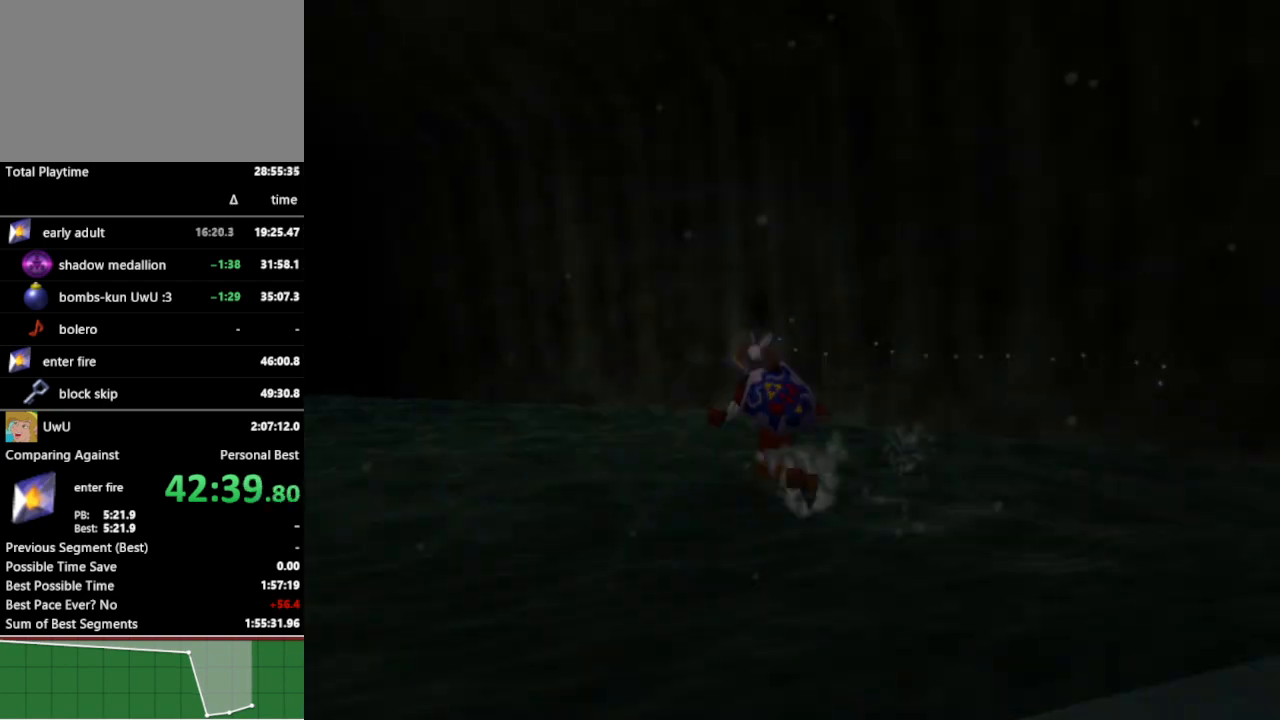
{"buttons": [], "left_stick": "center", "right_stick": "center", "events": []}
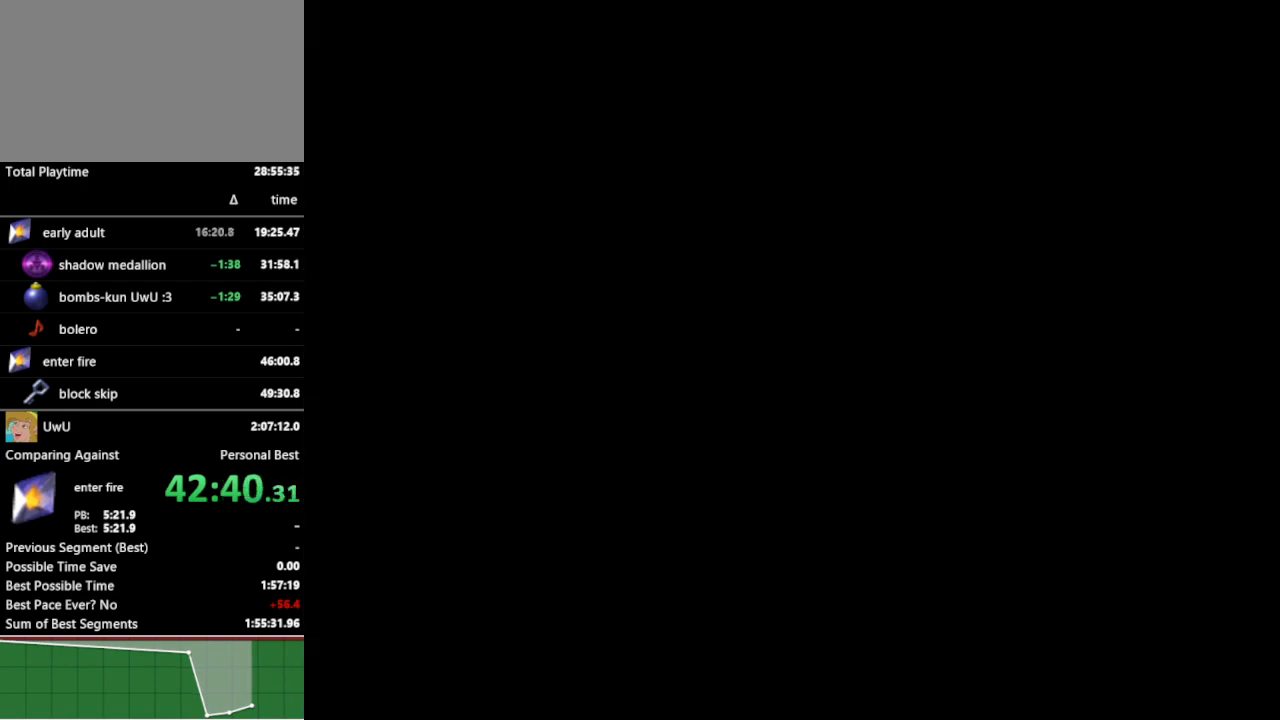
{"buttons": [], "left_stick": "center", "right_stick": "center", "events": []}
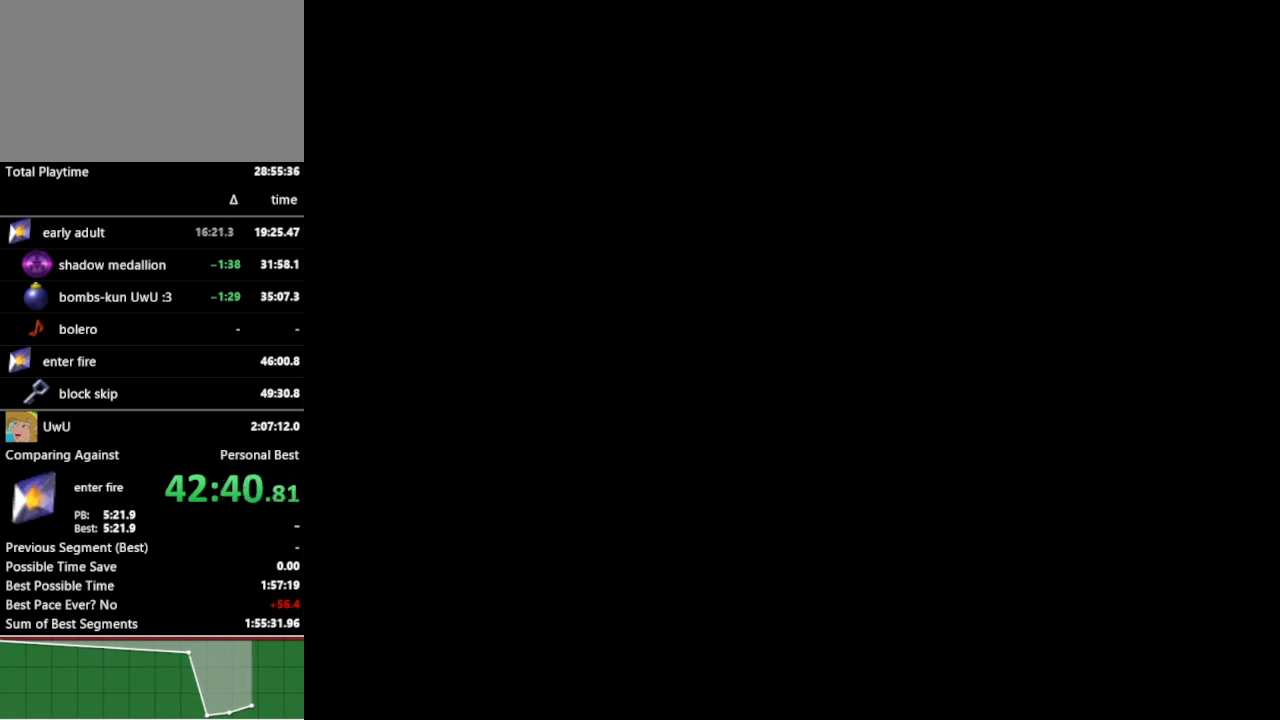
{"buttons": [], "left_stick": "center", "right_stick": "center", "events": []}
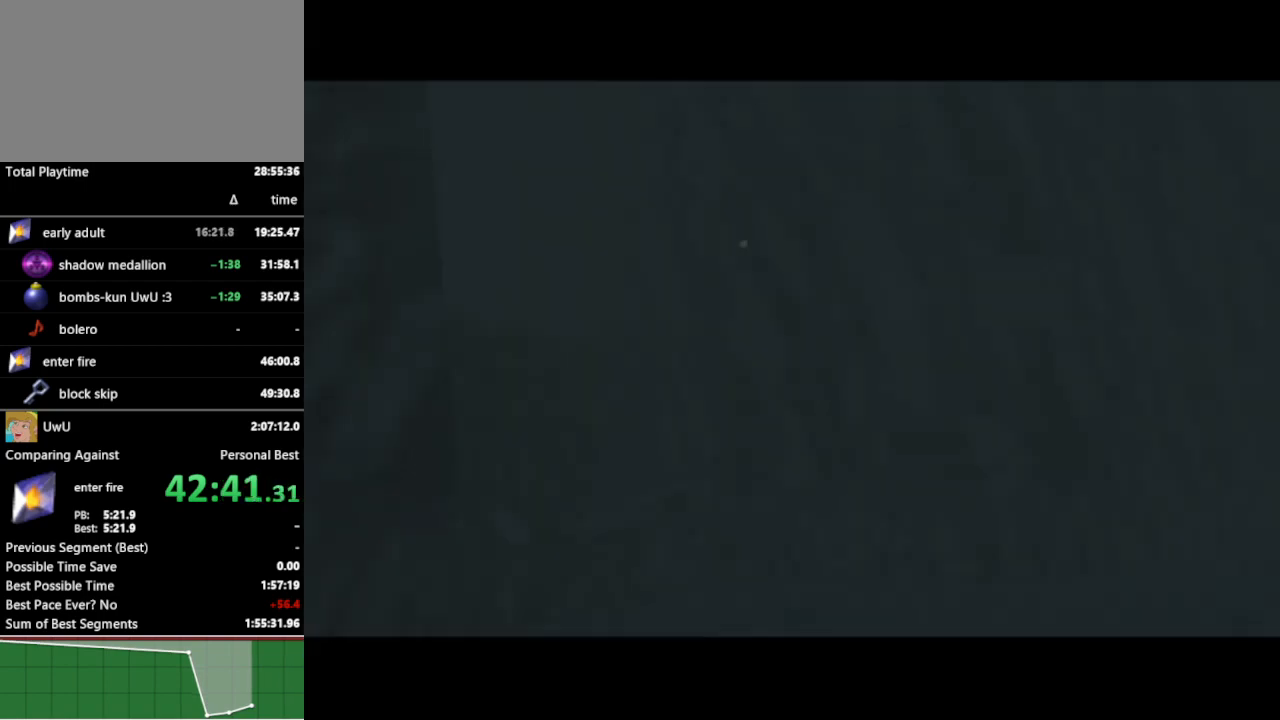
{"buttons": [], "left_stick": "center", "right_stick": "center", "events": []}
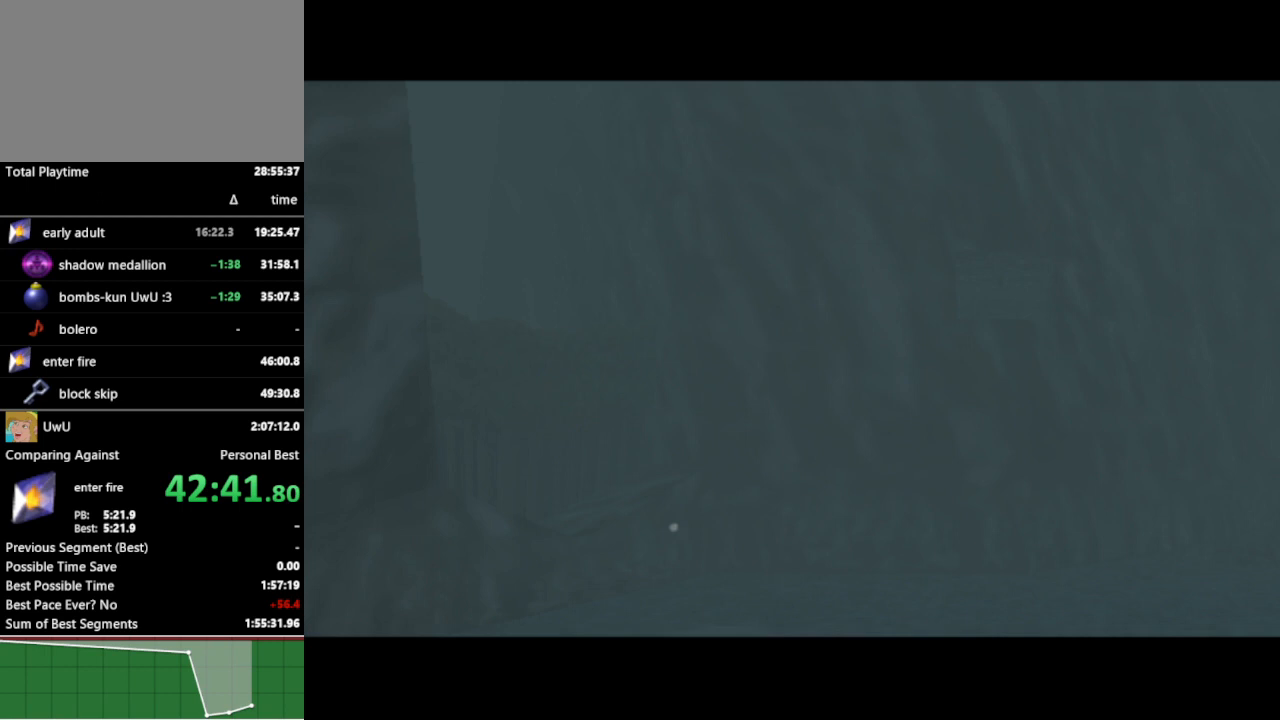
{"buttons": [], "left_stick": "center", "right_stick": "center", "events": []}
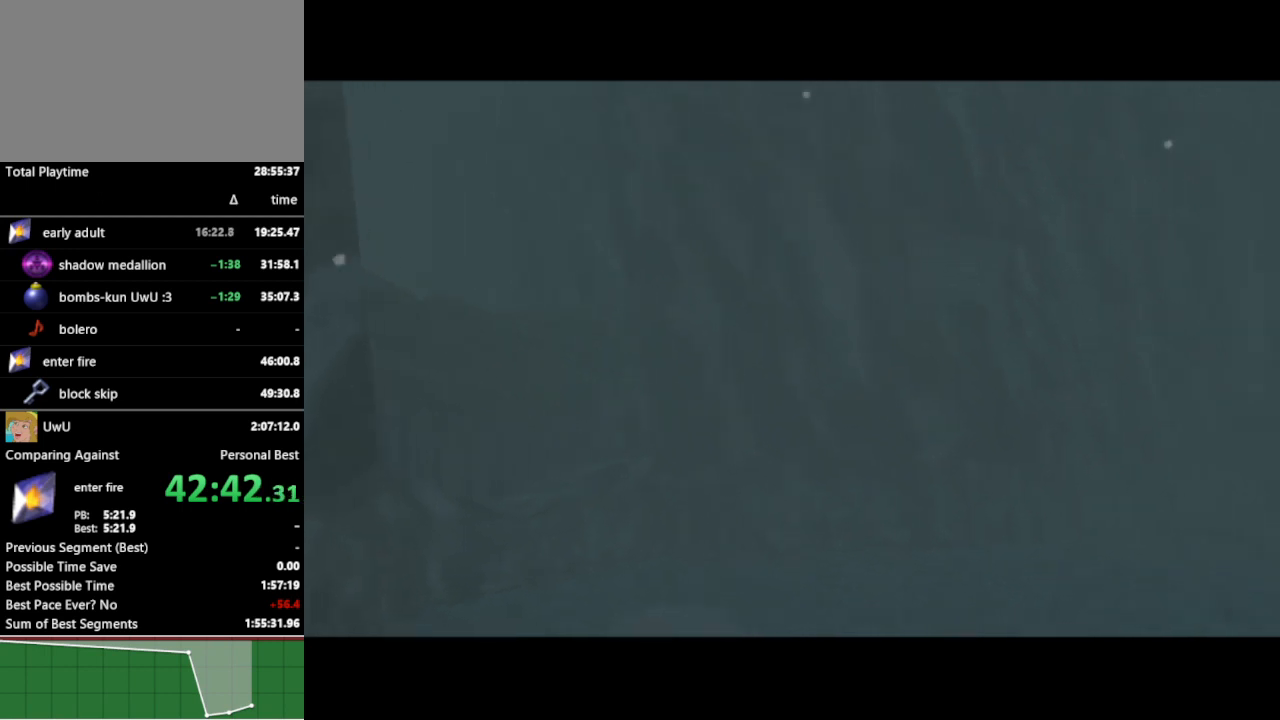
{"buttons": [], "left_stick": "center", "right_stick": "center", "events": []}
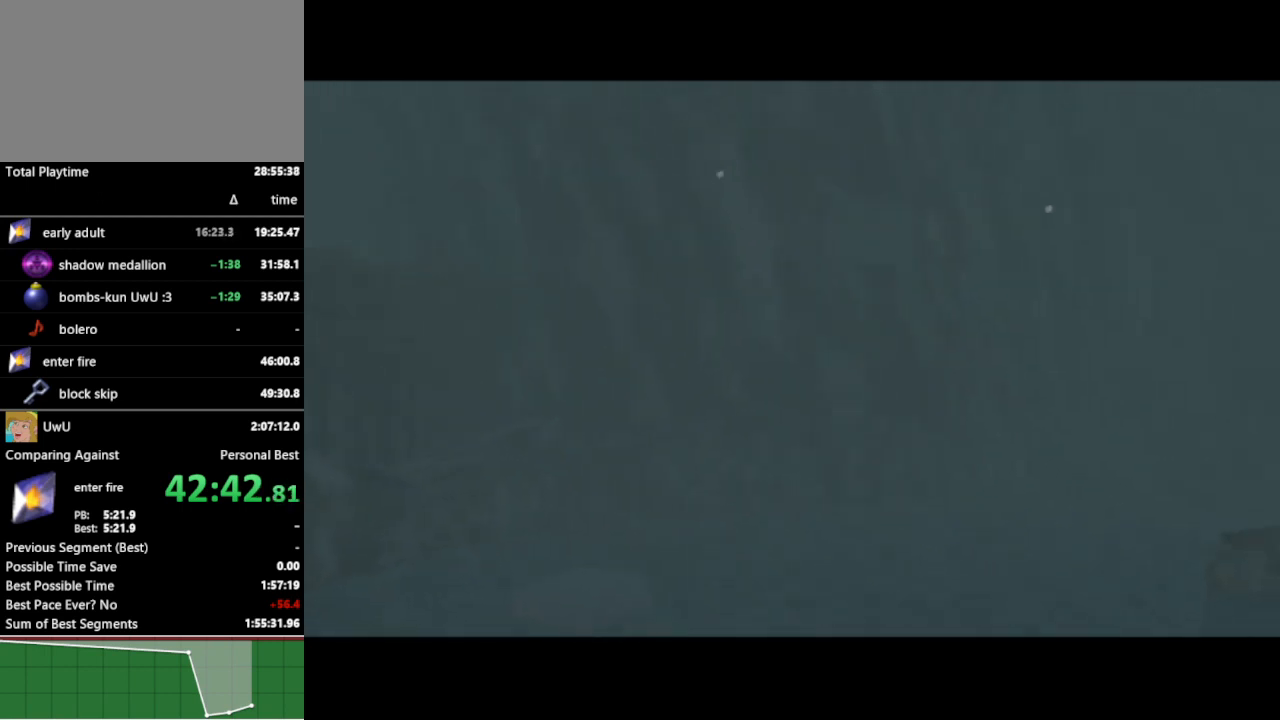
{"buttons": [], "left_stick": "center", "right_stick": "center", "events": []}
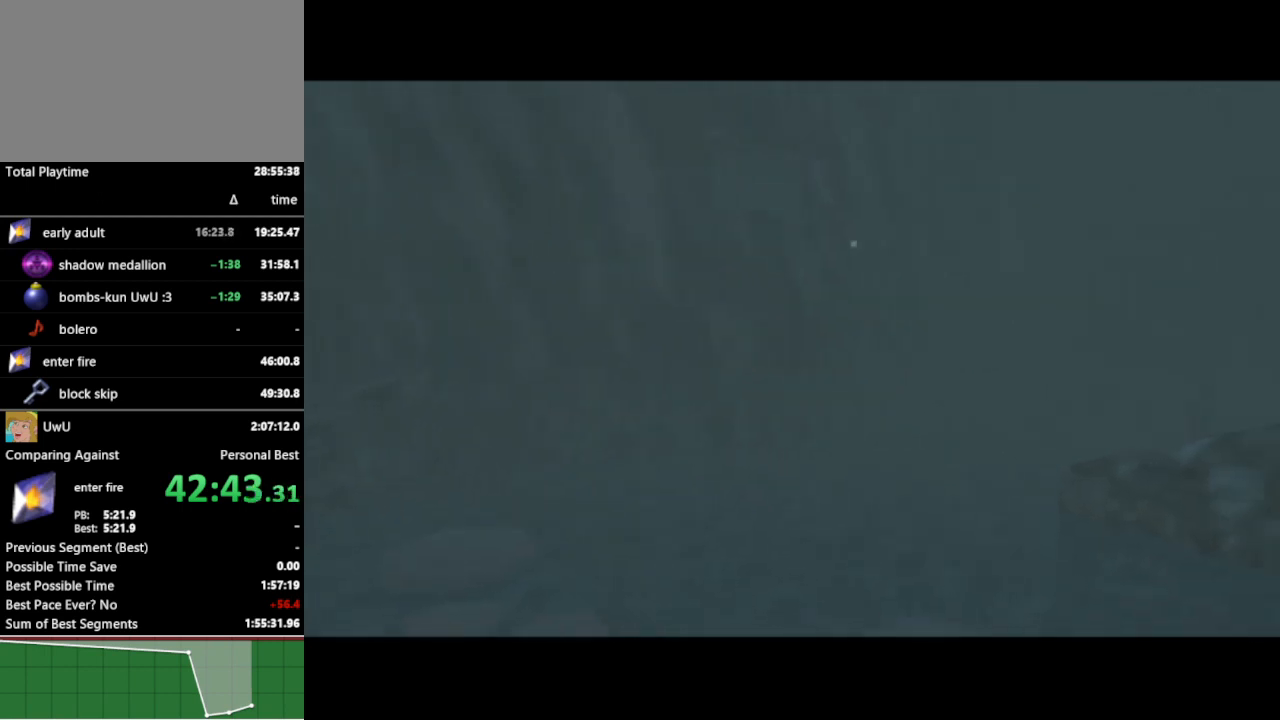
{"buttons": [], "left_stick": "up-right", "right_stick": "center", "events": [[233, "left_stick", "up-right"]]}
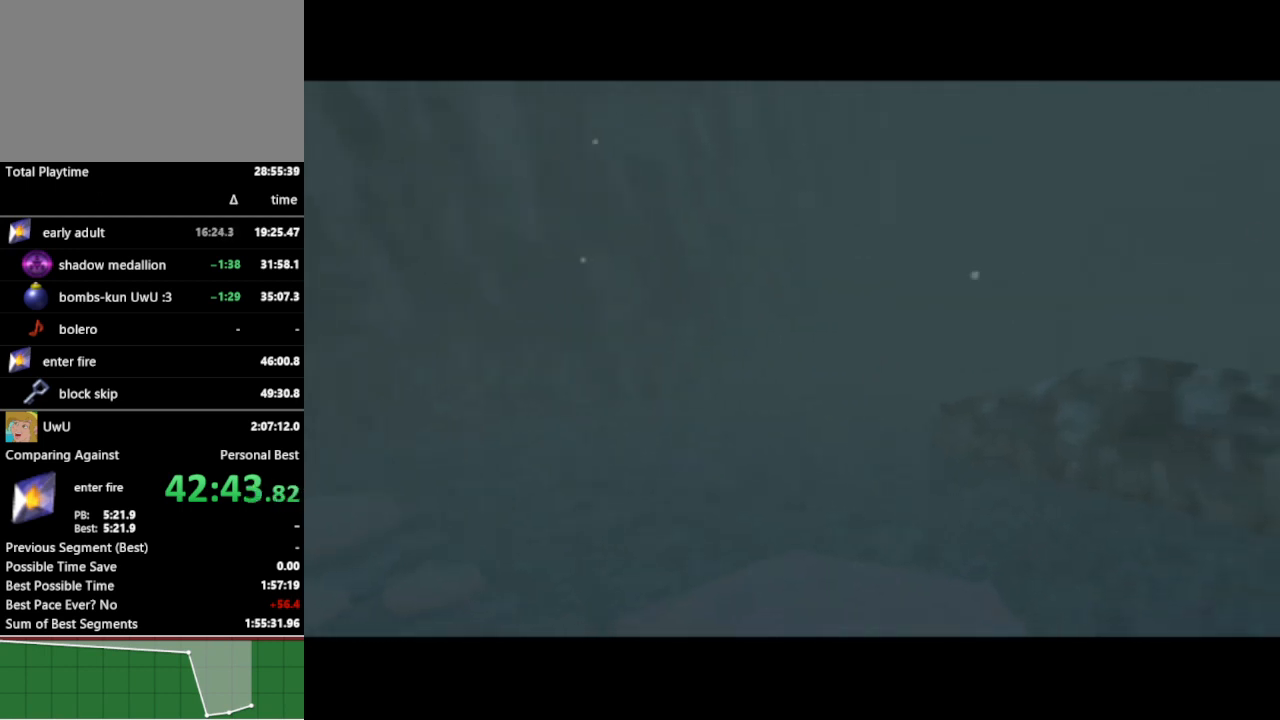
{"buttons": [], "left_stick": "up-right", "right_stick": "center", "events": []}
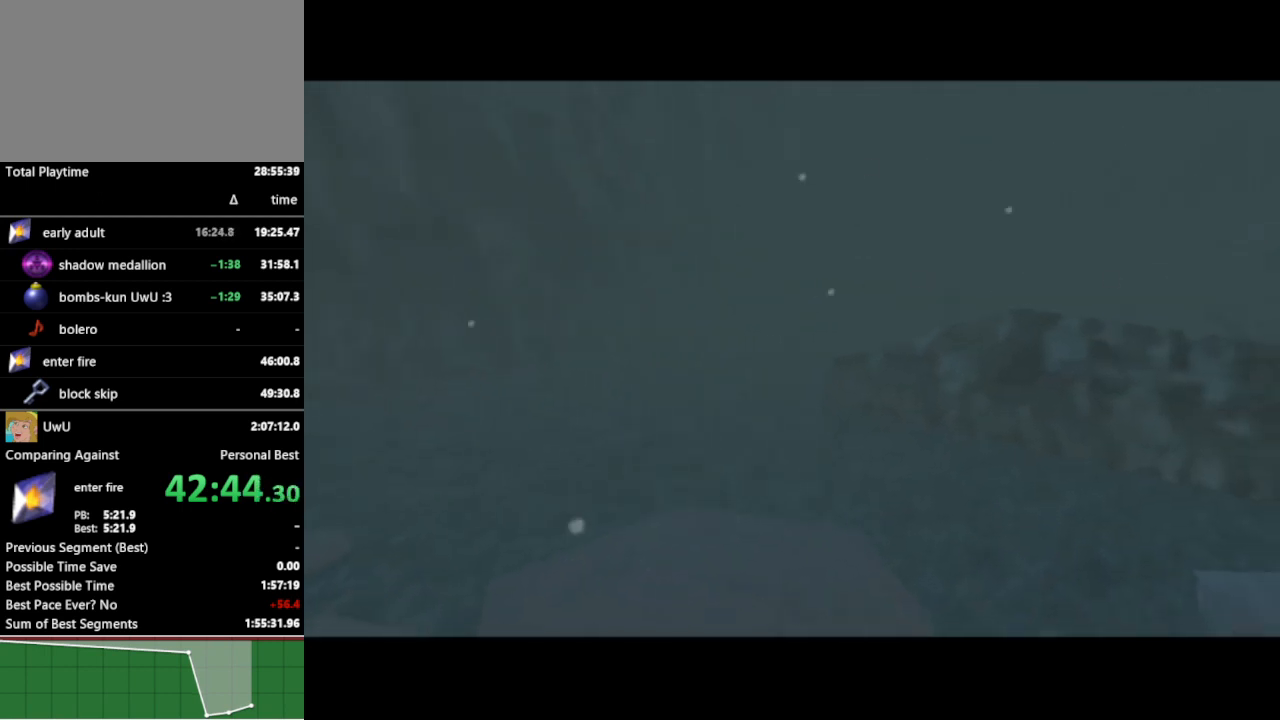
{"buttons": [], "left_stick": "up-right", "right_stick": "center", "events": []}
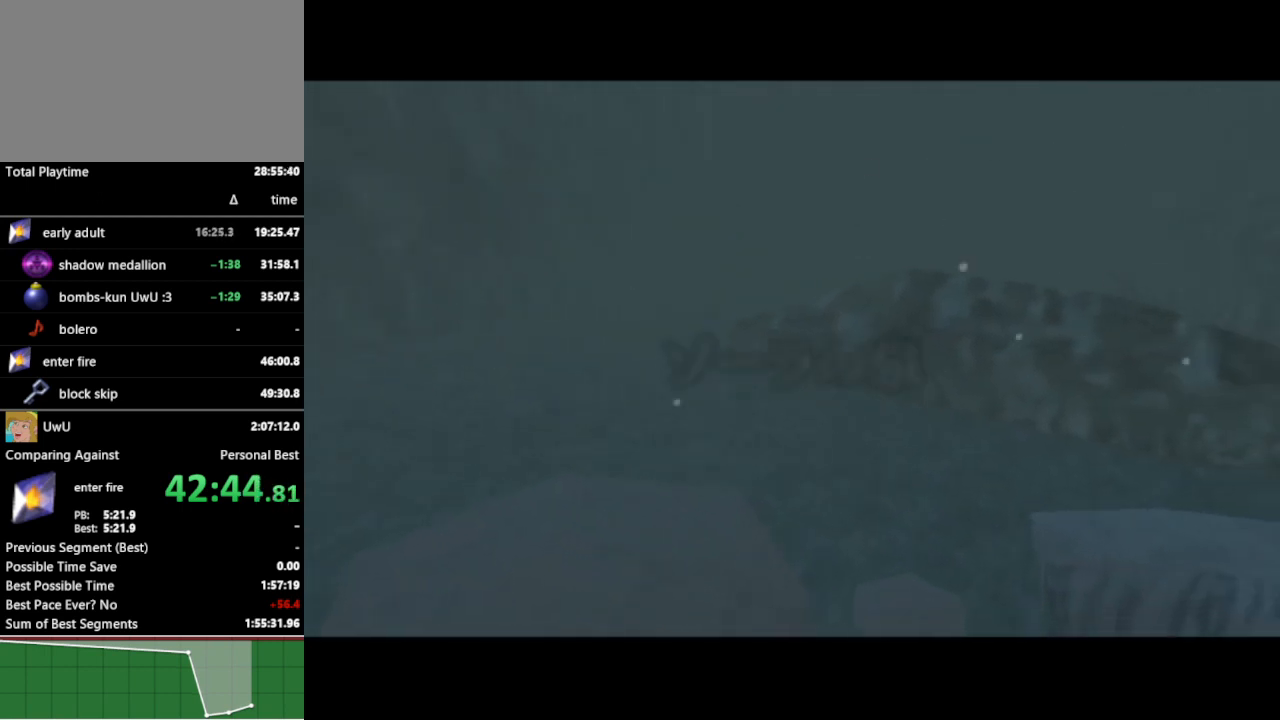
{"buttons": [], "left_stick": "up-right", "right_stick": "center", "events": []}
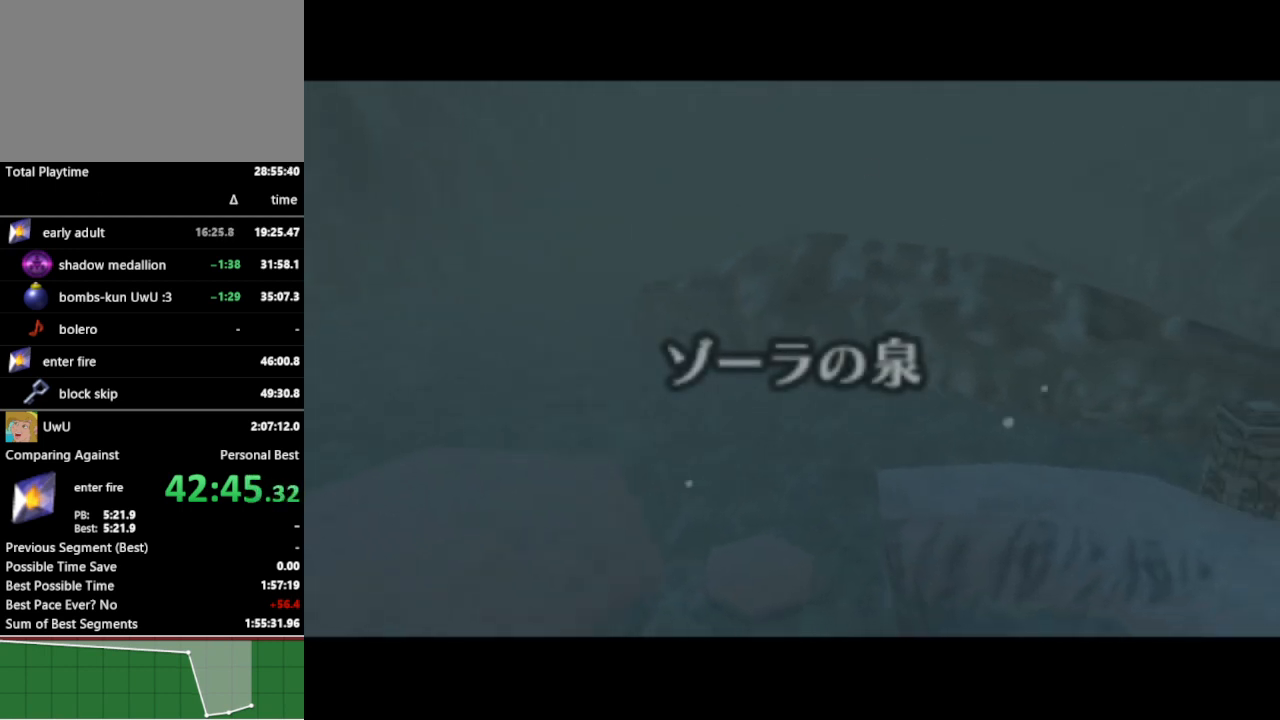
{"buttons": [], "left_stick": "up-right", "right_stick": "center", "events": []}
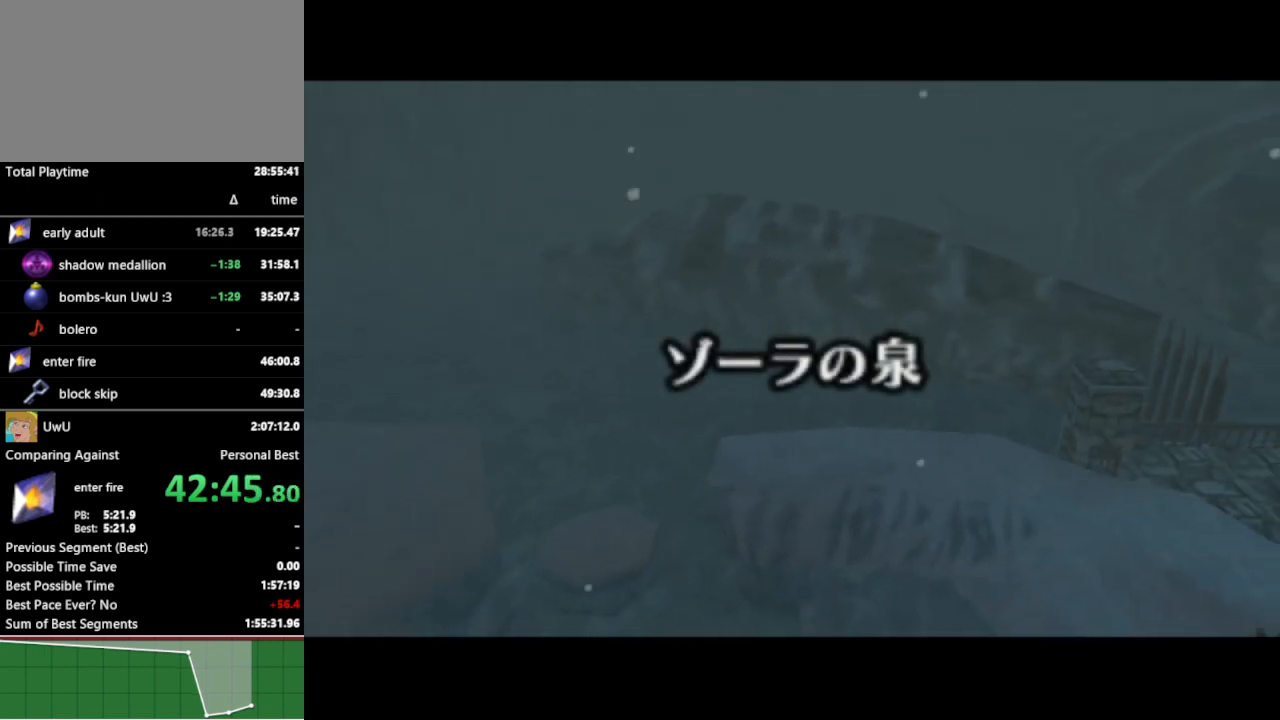
{"buttons": [], "left_stick": "up-right", "right_stick": "center", "events": []}
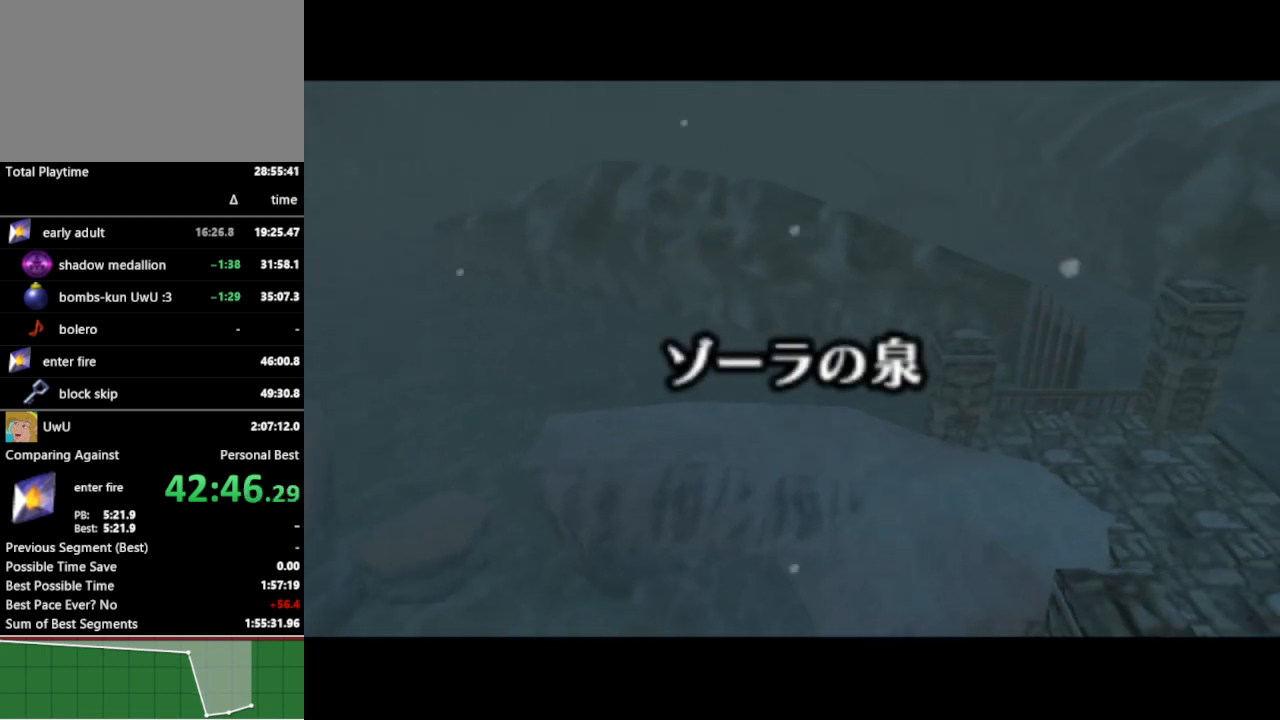
{"buttons": [], "left_stick": "up-right", "right_stick": "center", "events": []}
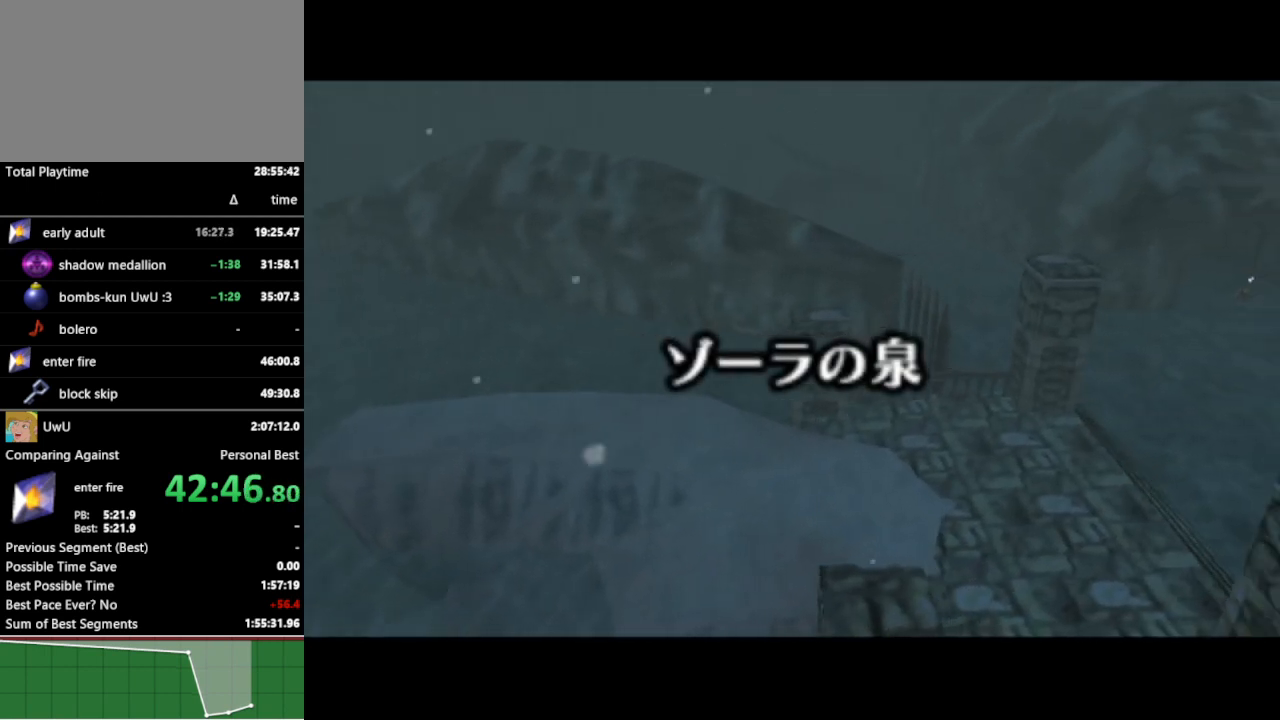
{"buttons": [], "left_stick": "up-right", "right_stick": "center", "events": []}
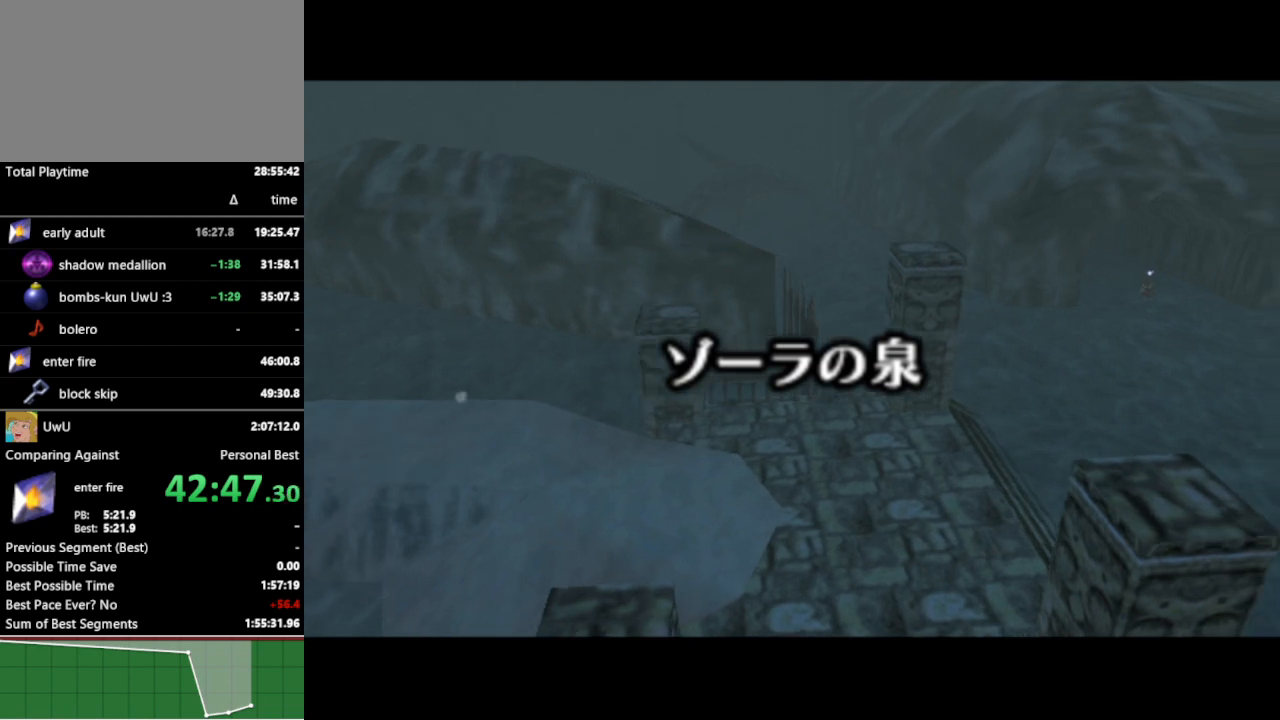
{"buttons": [], "left_stick": "up-right", "right_stick": "center", "events": []}
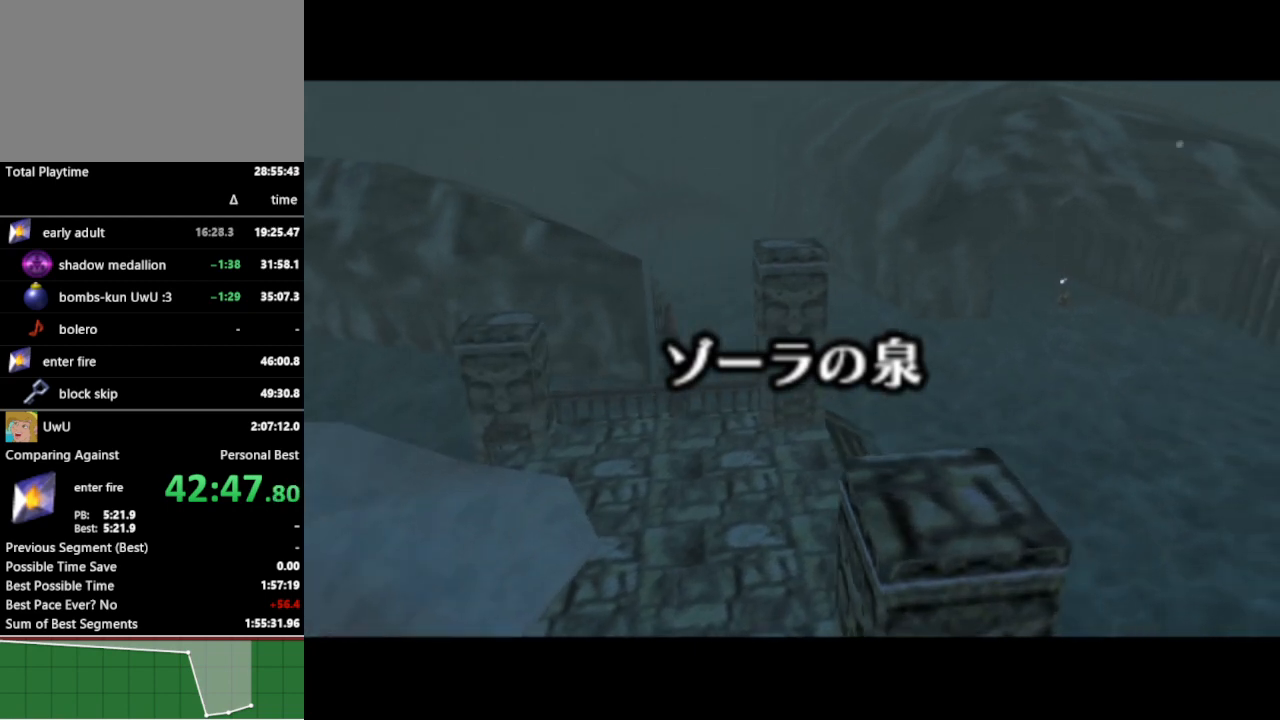
{"buttons": [], "left_stick": "up-right", "right_stick": "center", "events": []}
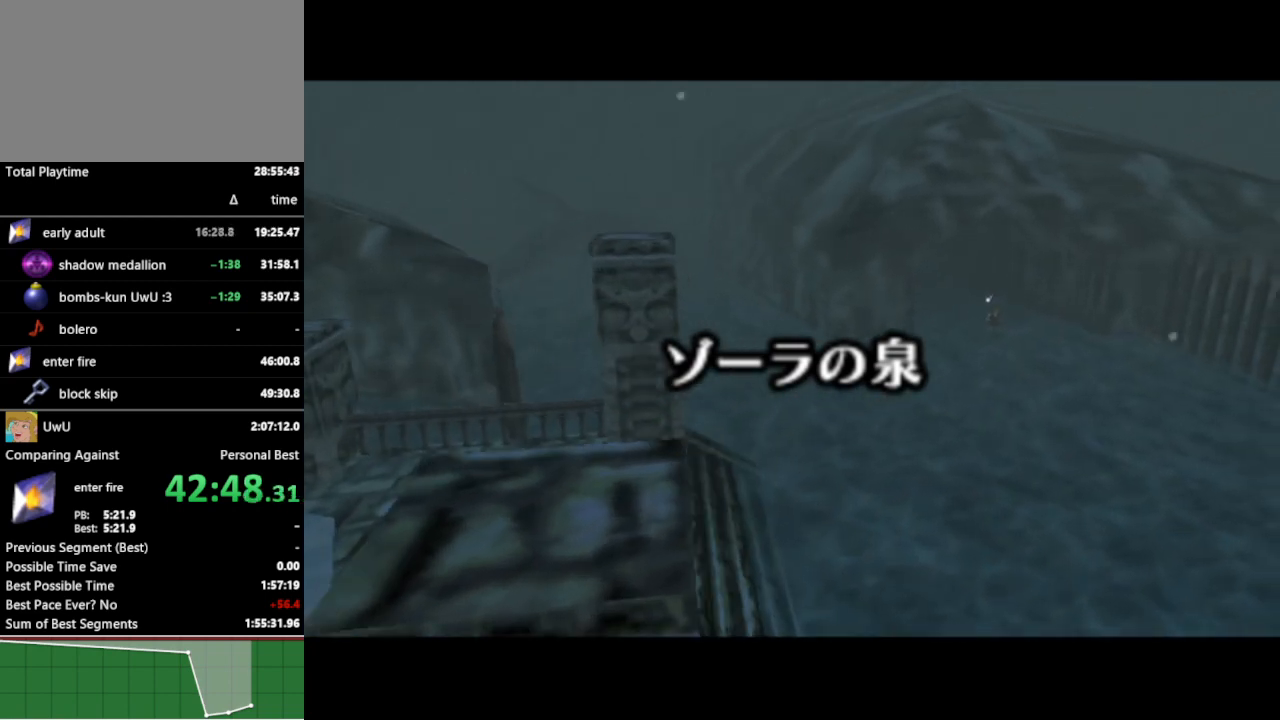
{"buttons": [], "left_stick": "up-right", "right_stick": "center", "events": []}
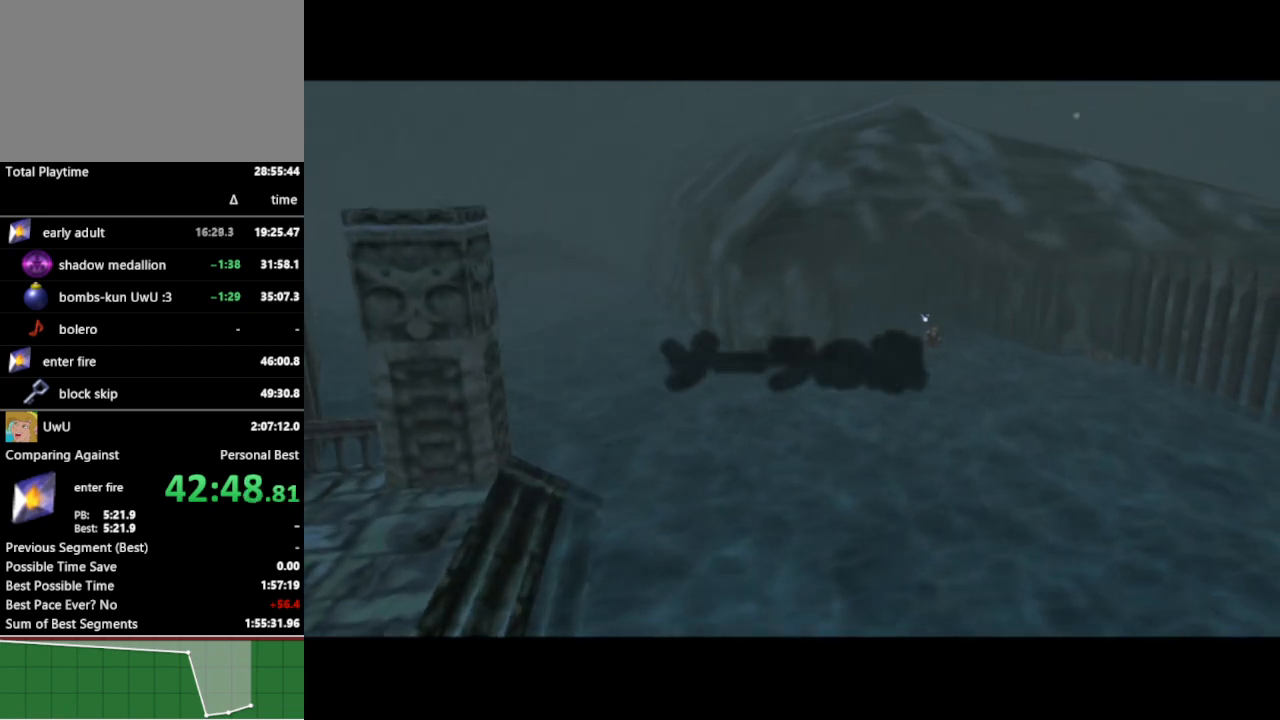
{"buttons": [], "left_stick": "up-right", "right_stick": "center", "events": []}